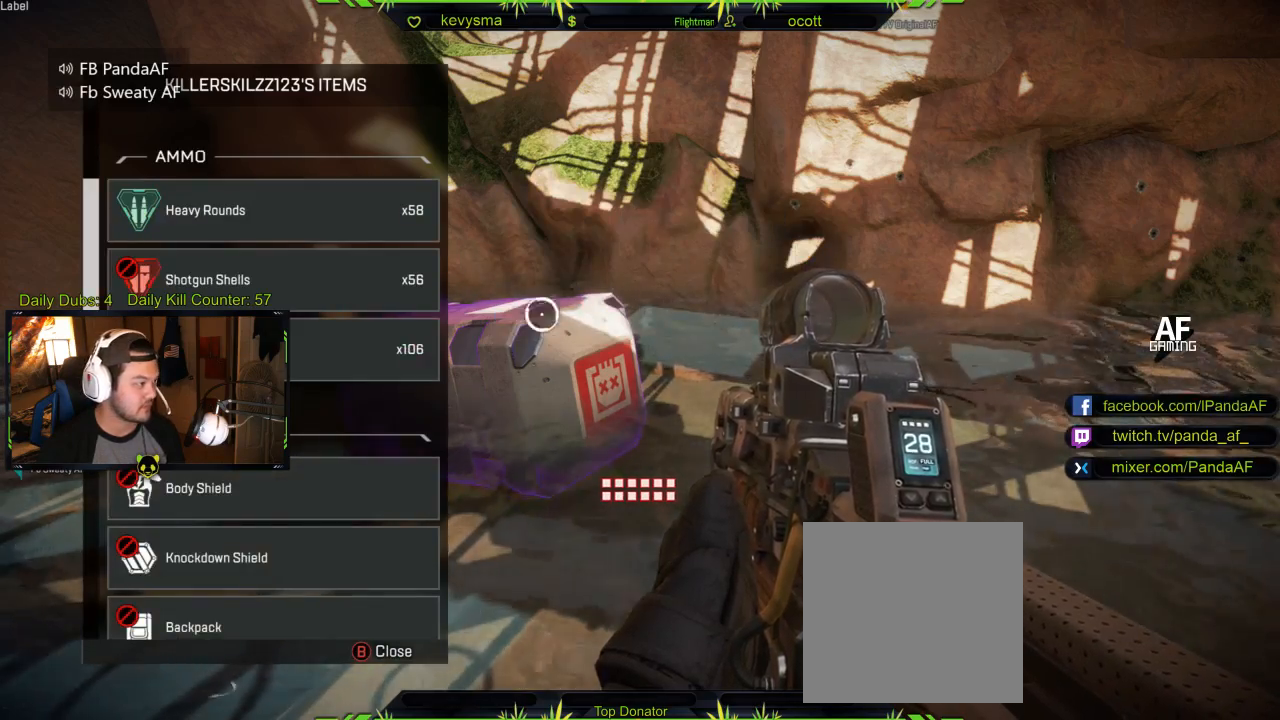
Gameplay with a controller (Xbox layout); each line is a JSON object with the inputs held at the frame after it. "events" lists button and stick changes between this image and that frame as [ms after this image, input, new state], when the widget could be followed in between.
{"buttons": [], "left_stick": "center", "right_stick": "center", "events": [[267, "right_stick", "down"], [317, "left_stick", "center"], [483, "right_stick", "center"]]}
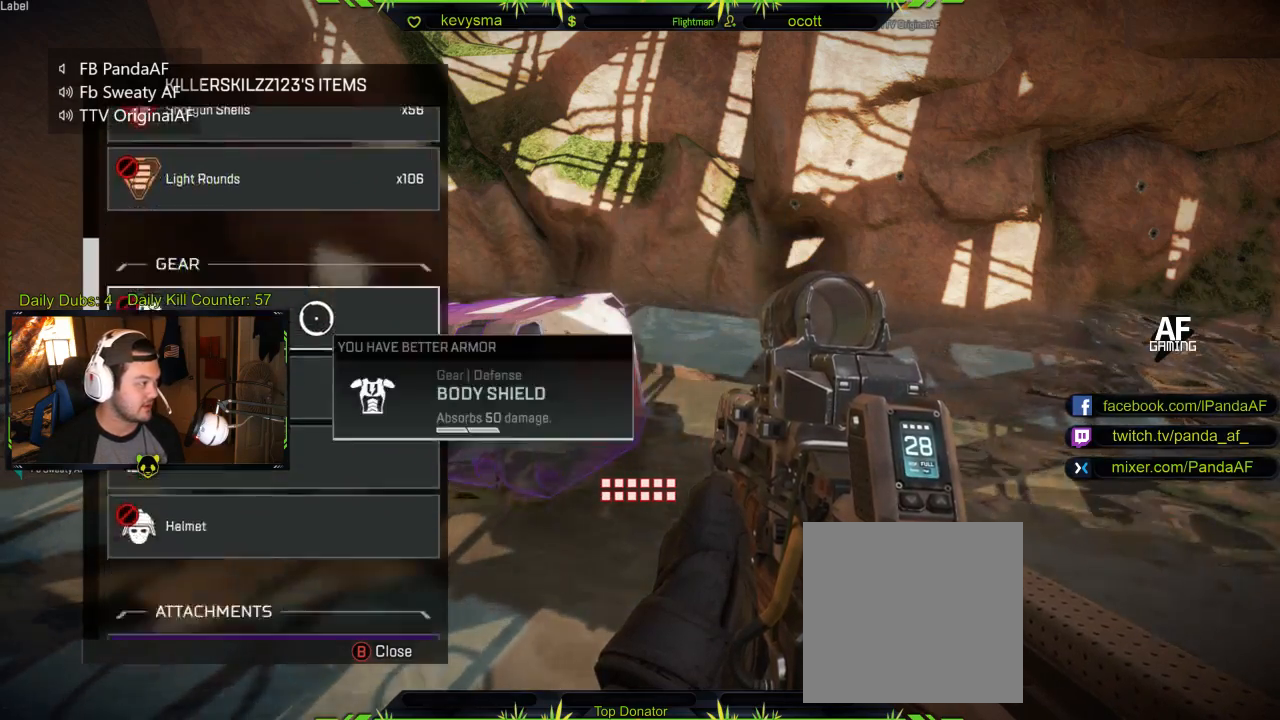
{"buttons": [], "left_stick": "center", "right_stick": "center", "events": [[17, "left_stick", "up"], [150, "right_stick", "up"], [283, "right_stick", "center"], [317, "left_stick", "center"]]}
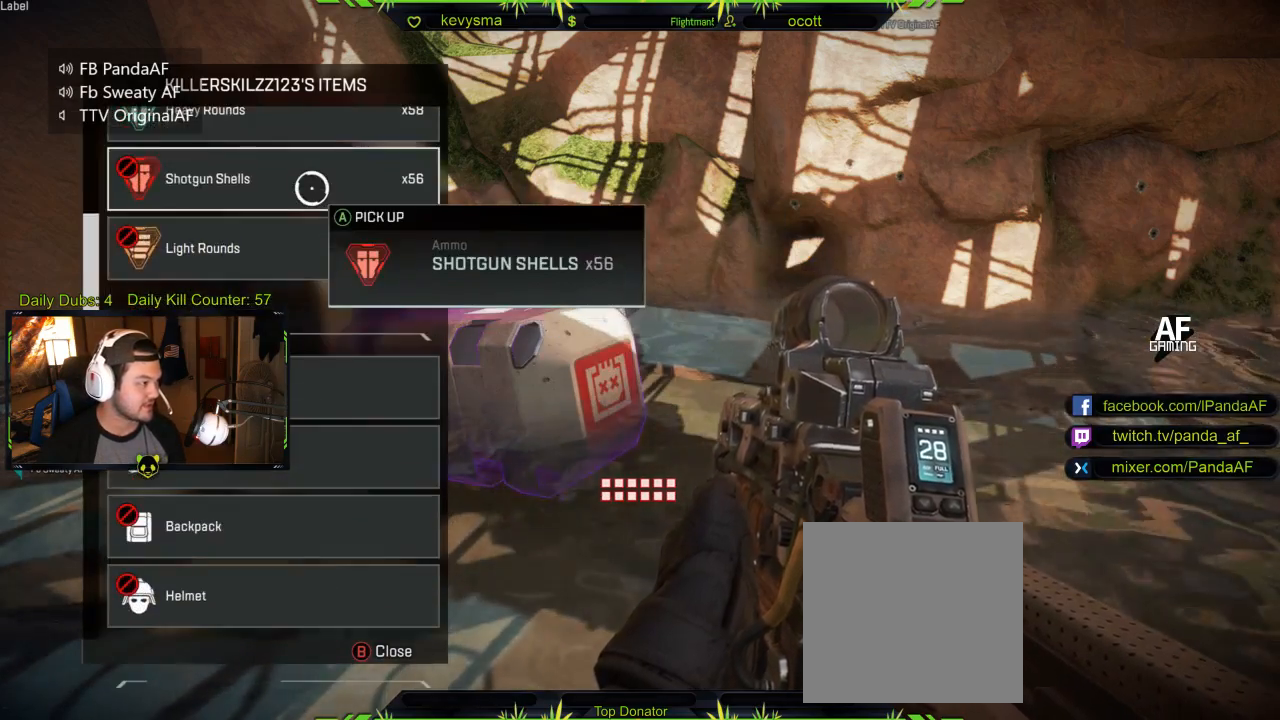
{"buttons": [], "left_stick": "down", "right_stick": "center", "events": [[83, "left_stick", "up"], [183, "right_stick", "up"], [250, "left_stick", "center"], [317, "right_stick", "center"], [383, "left_stick", "down"]]}
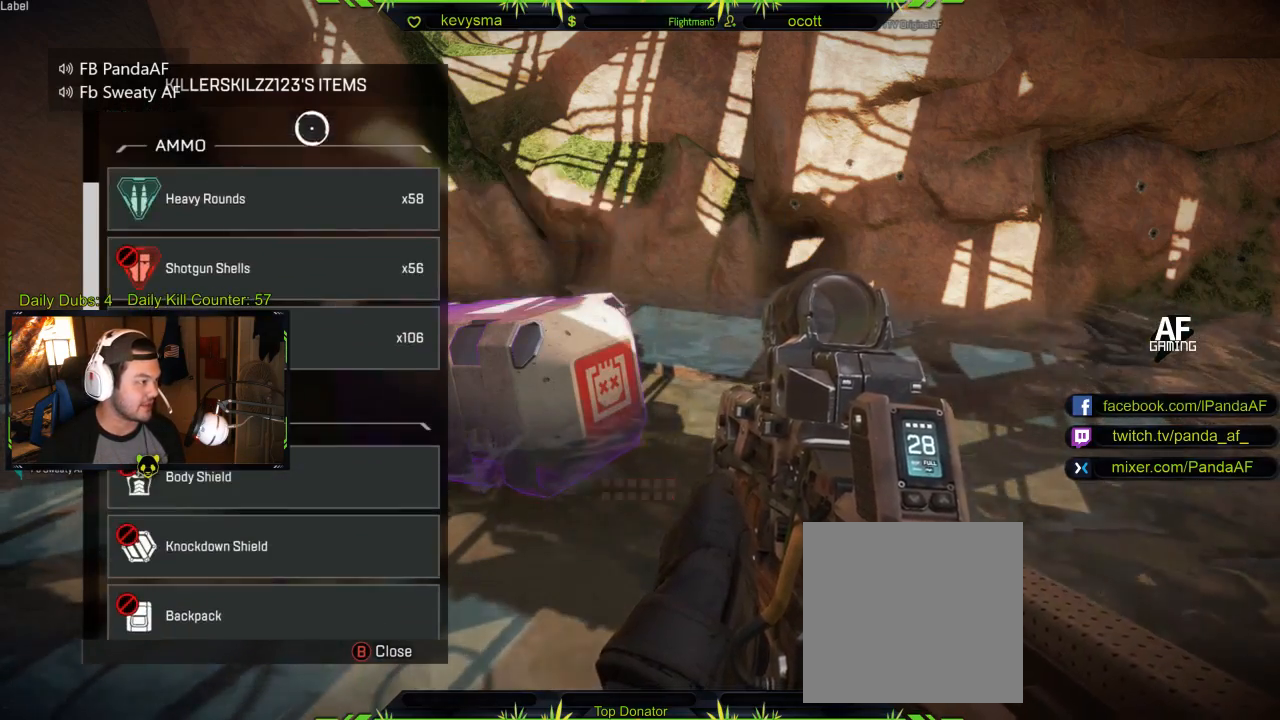
{"buttons": [], "left_stick": "center", "right_stick": "center", "events": [[67, "left_stick", "center"], [200, "A", "down"], [317, "A", "up"]]}
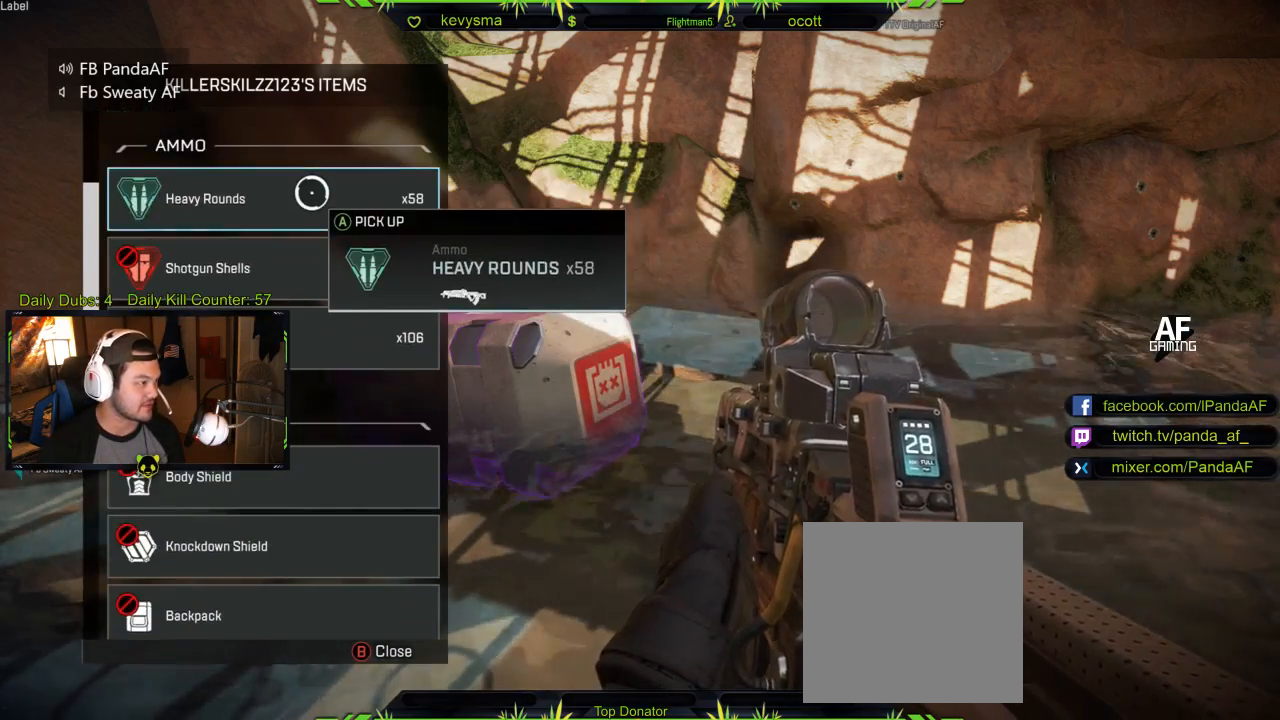
{"buttons": [], "left_stick": "down", "right_stick": "center", "events": [[483, "left_stick", "down"]]}
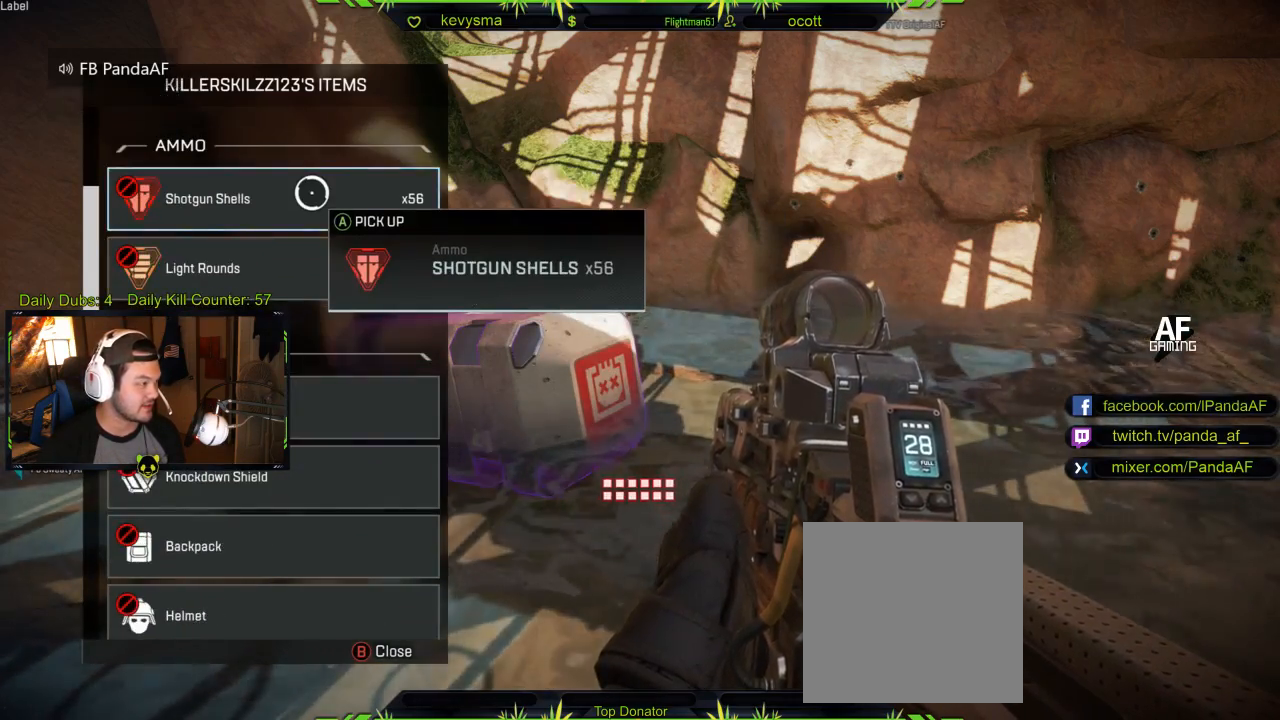
{"buttons": [], "left_stick": "center", "right_stick": "center", "events": [[50, "right_stick", "down"], [417, "left_stick", "center"], [433, "right_stick", "center"]]}
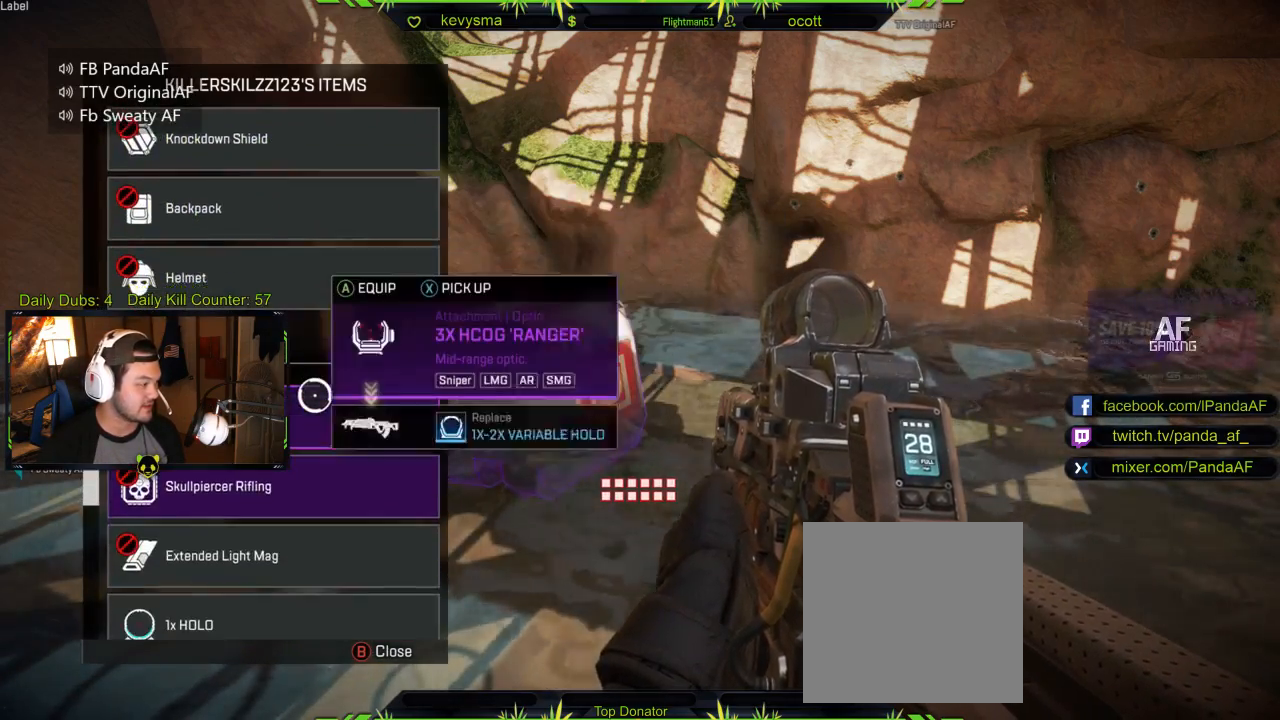
{"buttons": [], "left_stick": "center", "right_stick": "down", "events": [[200, "left_stick", "down"], [417, "left_stick", "center"], [450, "right_stick", "down"]]}
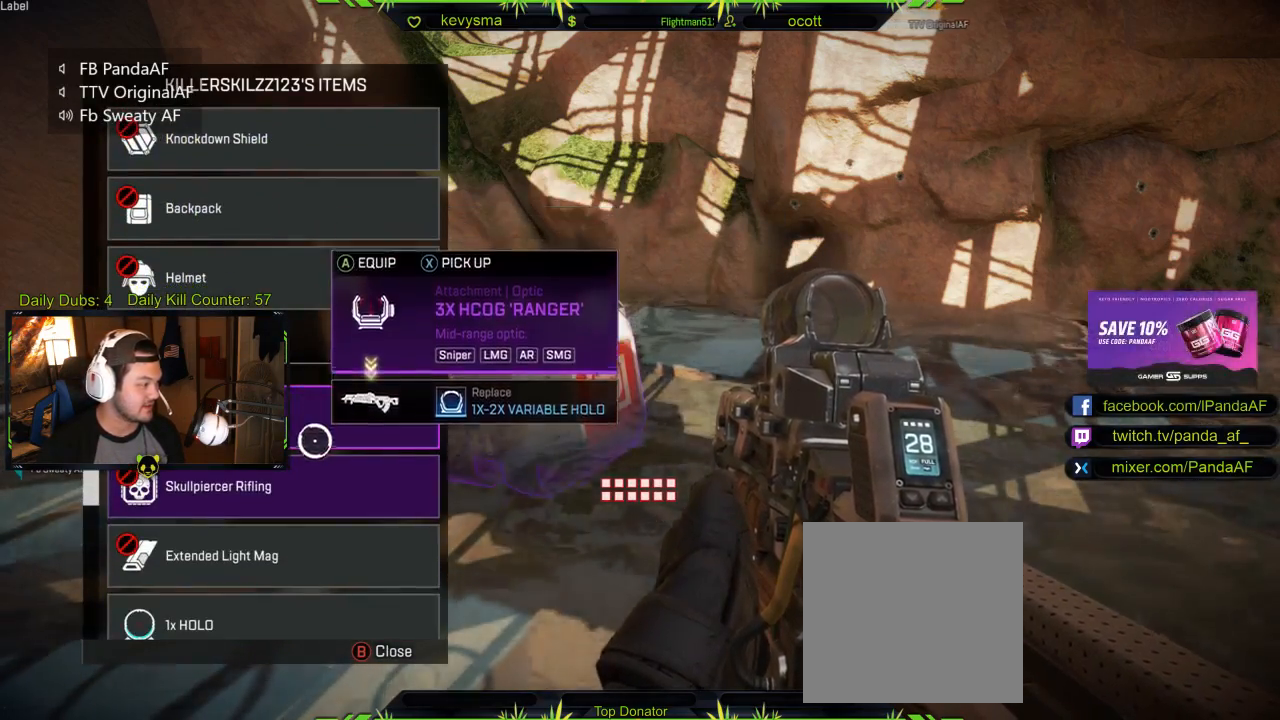
{"buttons": [], "left_stick": "center", "right_stick": "center", "events": [[167, "right_stick", "center"]]}
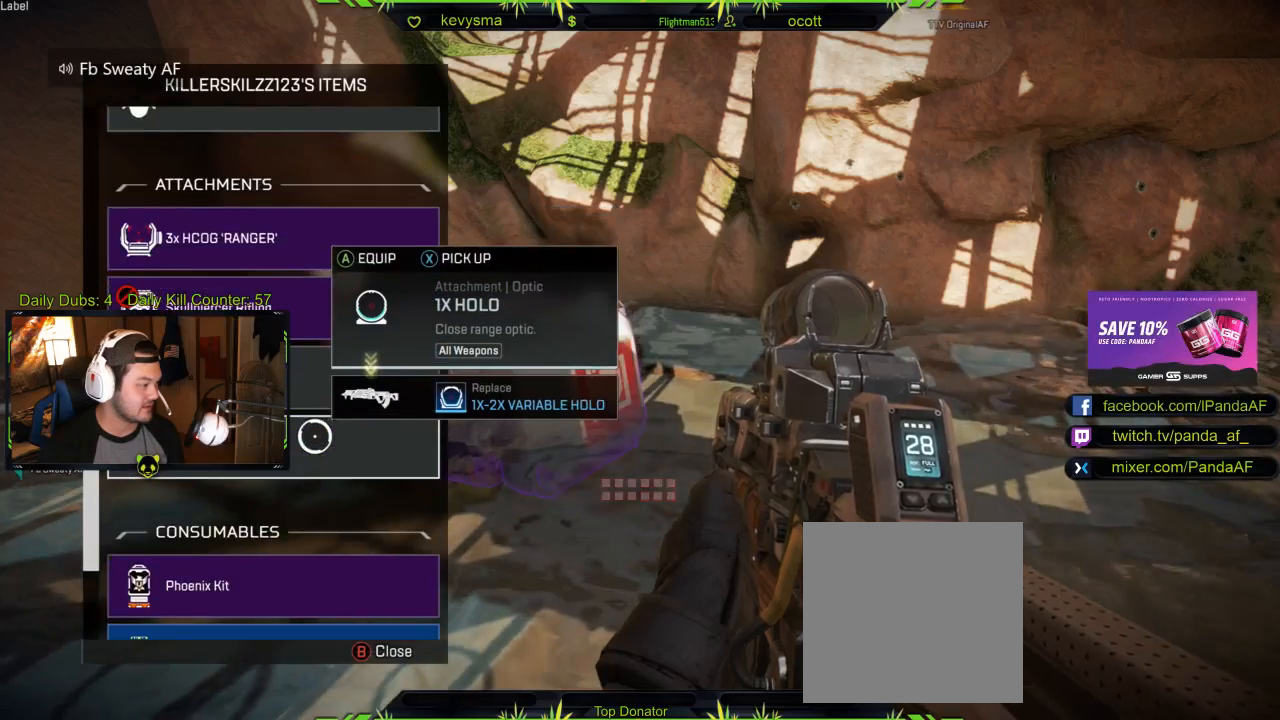
{"buttons": [], "left_stick": "center", "right_stick": "center", "events": [[33, "right_stick", "down"], [250, "right_stick", "center"]]}
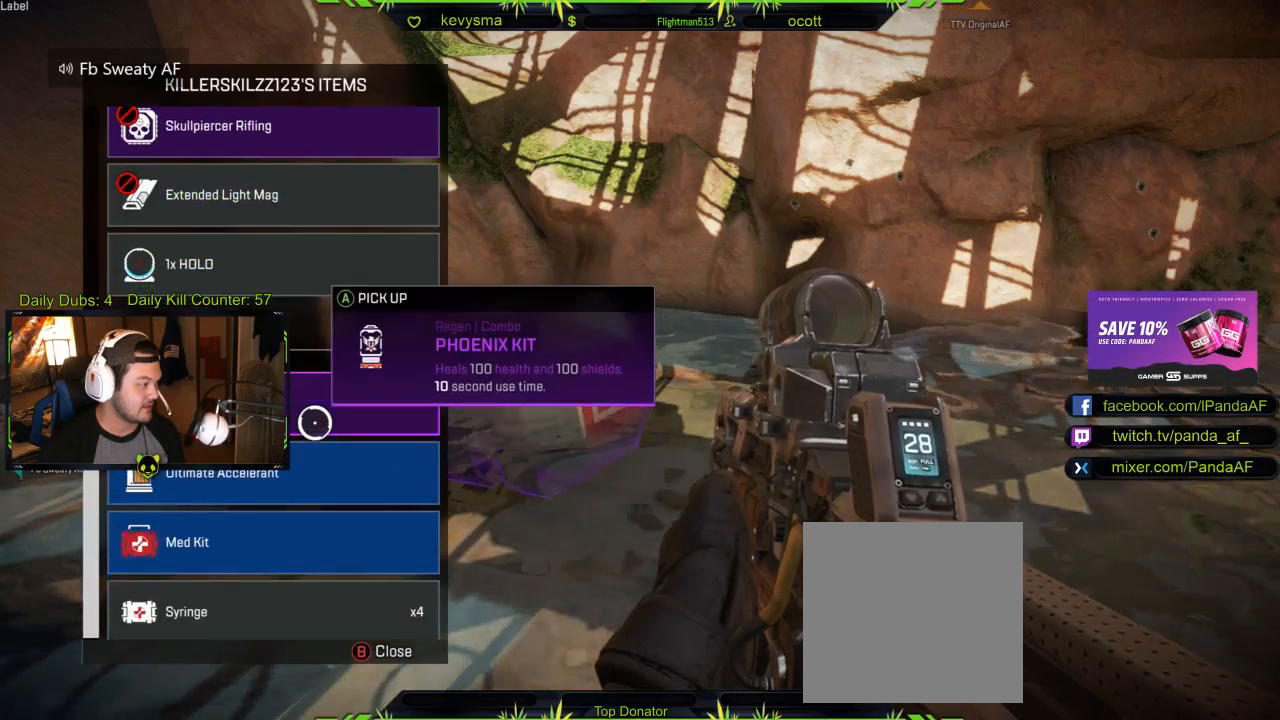
{"buttons": [], "left_stick": "center", "right_stick": "center", "events": [[67, "A", "down"], [183, "A", "up"]]}
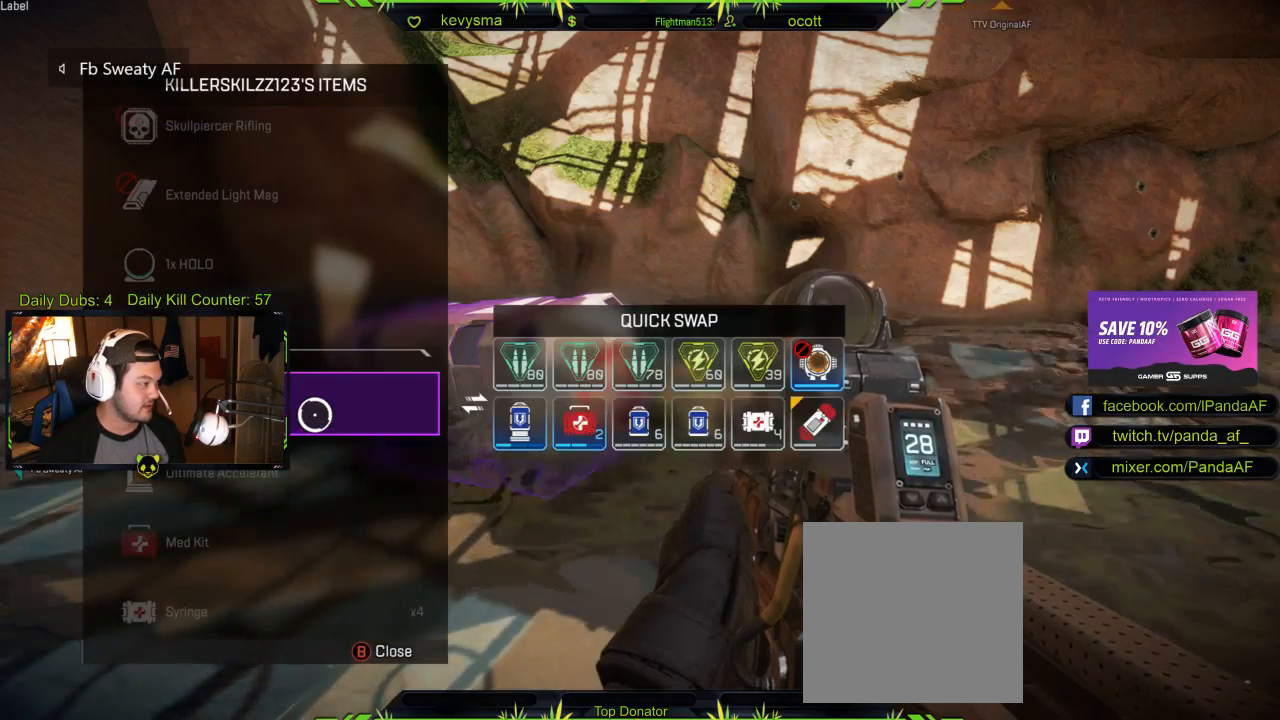
{"buttons": [], "left_stick": "right", "right_stick": "center", "events": [[200, "left_stick", "right"]]}
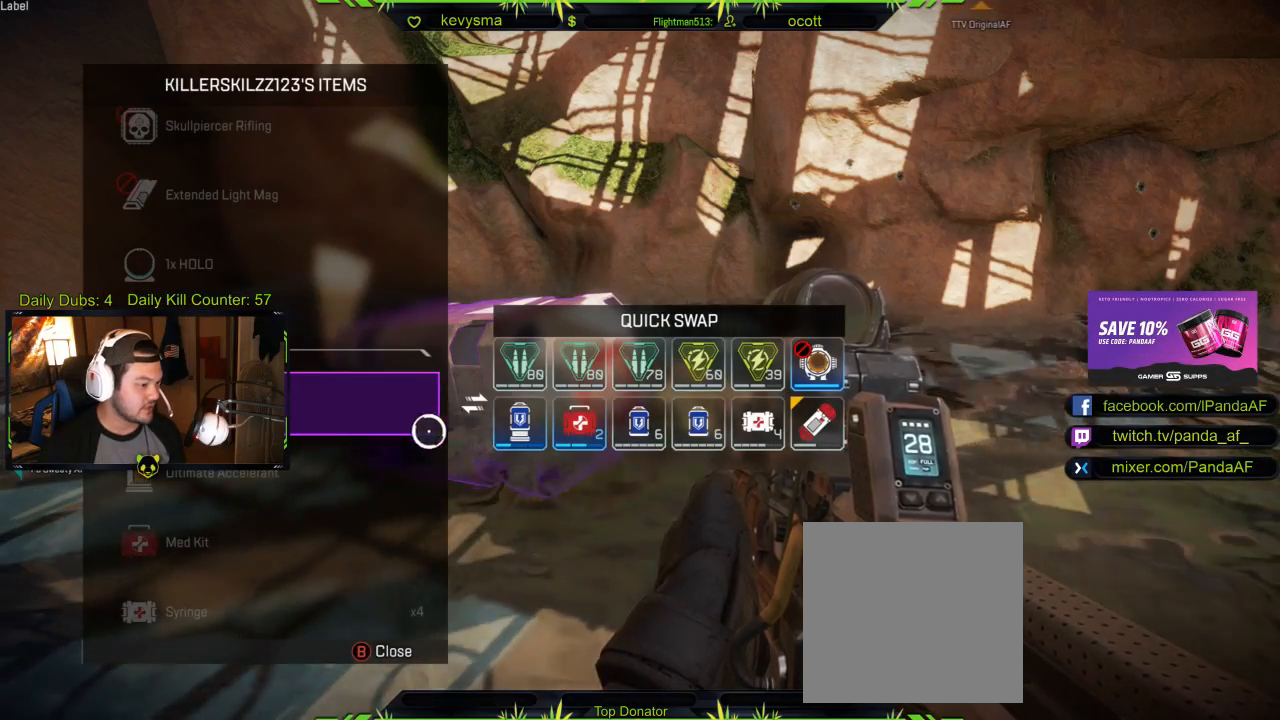
{"buttons": [], "left_stick": "center", "right_stick": "center", "events": [[450, "left_stick", "center"]]}
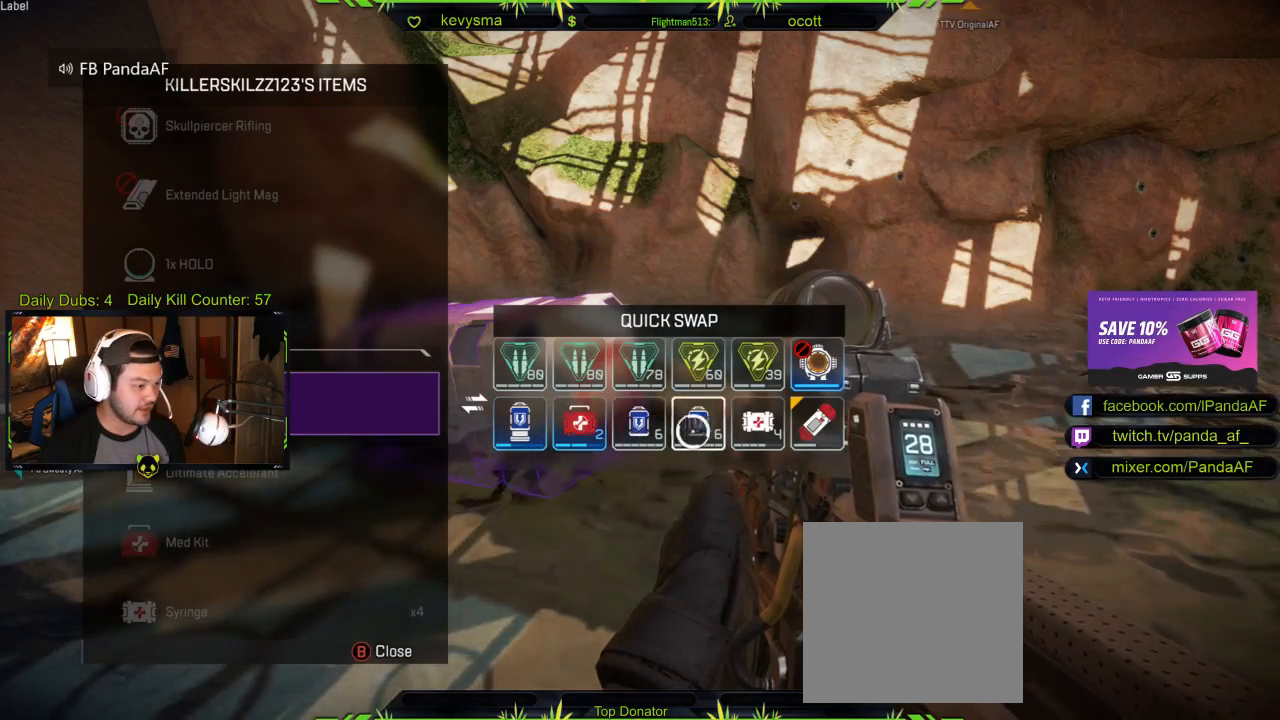
{"buttons": [], "left_stick": "center", "right_stick": "center", "events": [[300, "A", "down"], [383, "A", "up"]]}
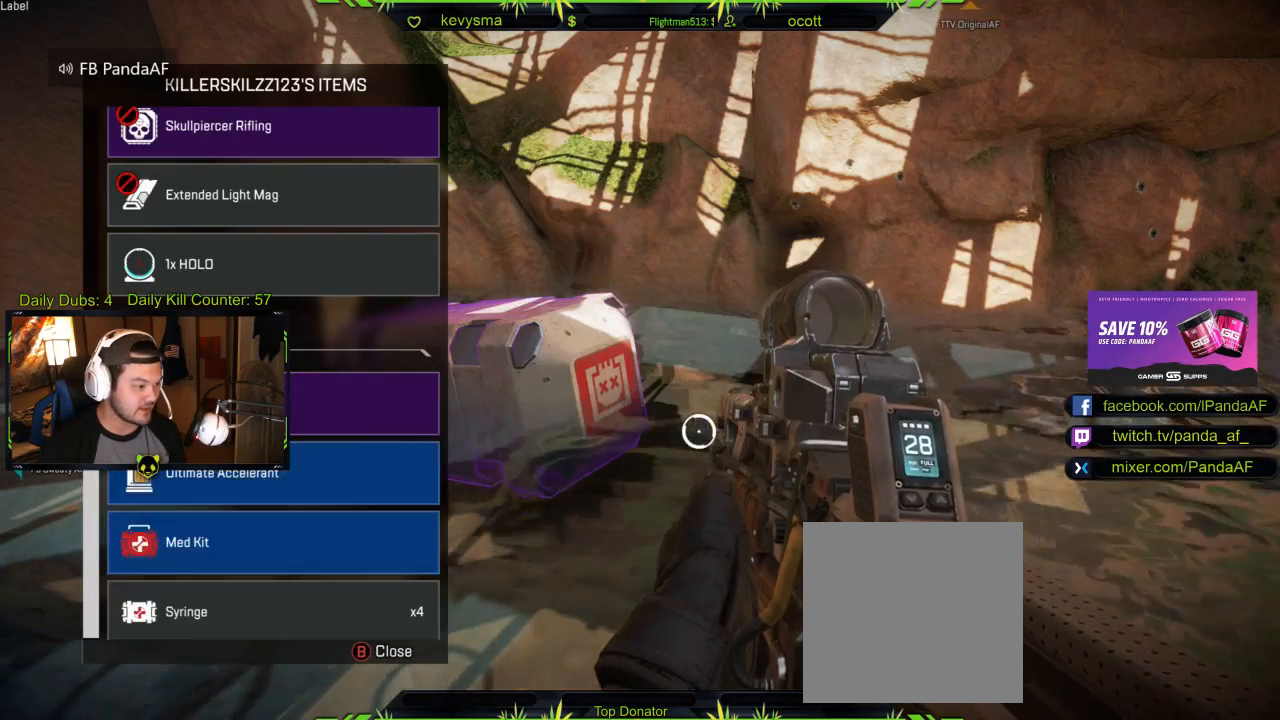
{"buttons": [], "left_stick": "left", "right_stick": "center", "events": [[67, "left_stick", "left"]]}
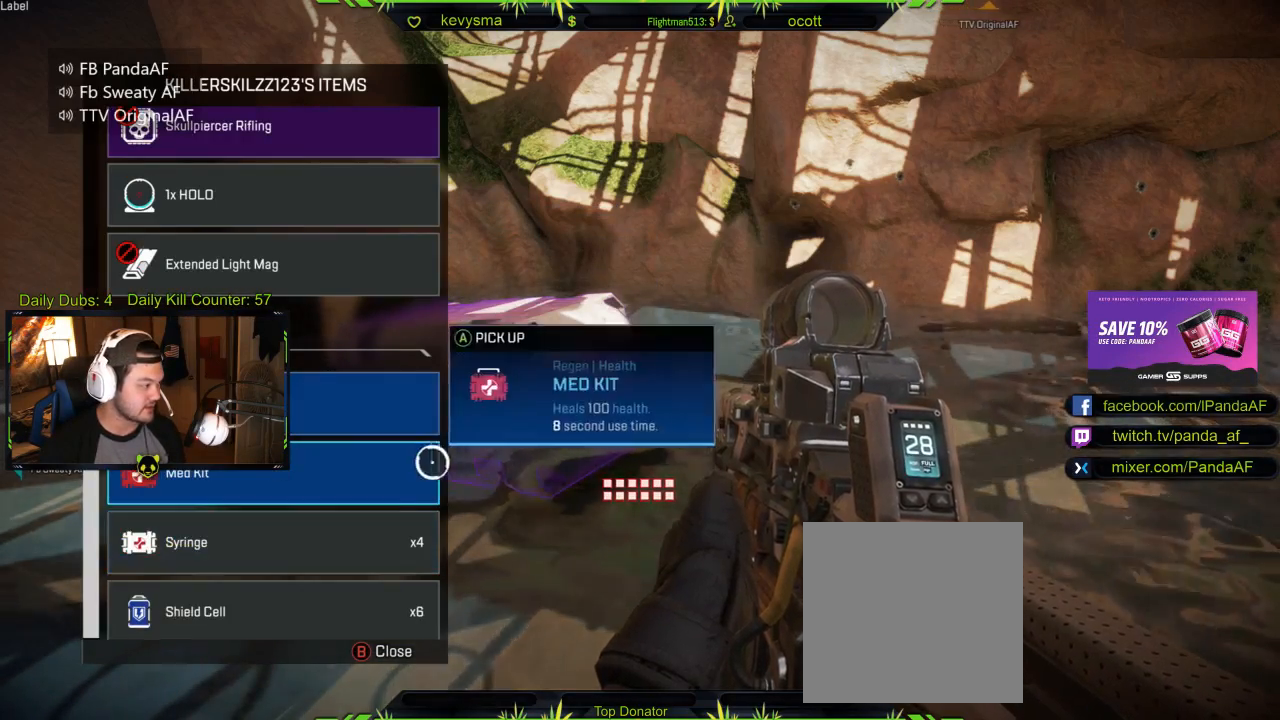
{"buttons": [], "left_stick": "down", "right_stick": "center", "events": [[33, "left_stick", "up-left"], [167, "left_stick", "center"], [433, "left_stick", "down"]]}
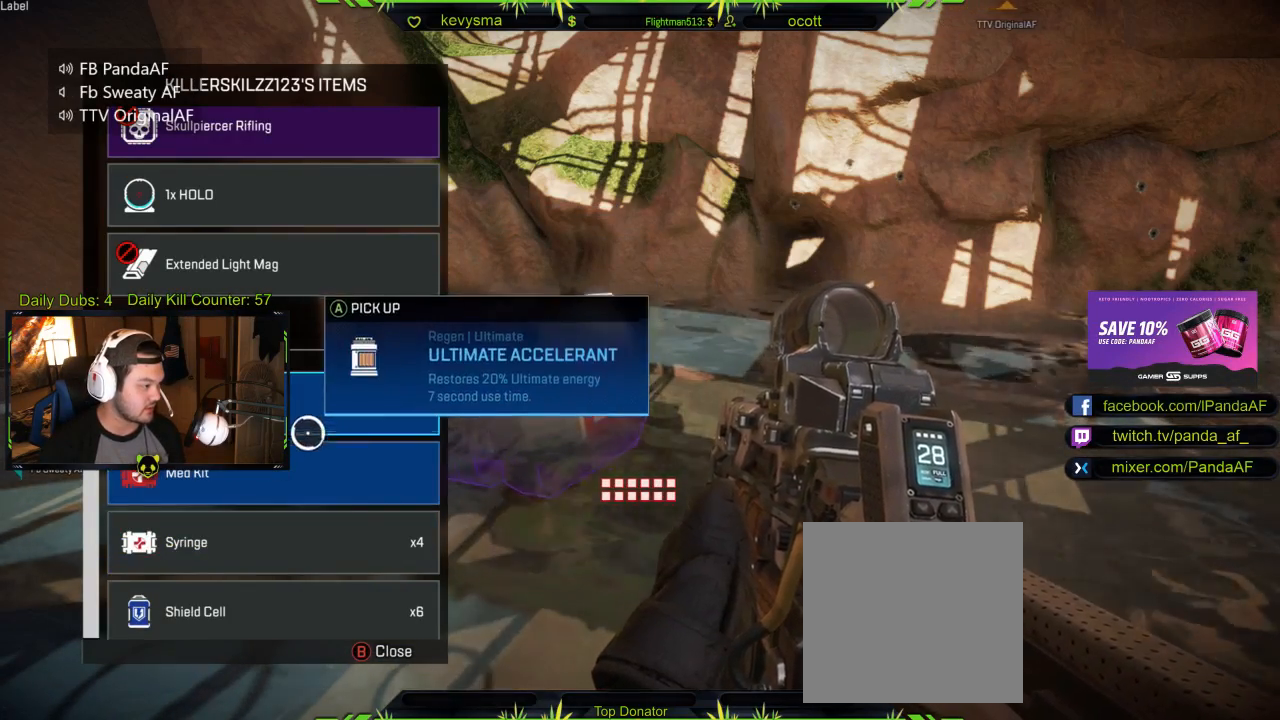
{"buttons": [], "left_stick": "center", "right_stick": "center", "events": [[50, "left_stick", "center"], [67, "A", "down"], [167, "A", "up"]]}
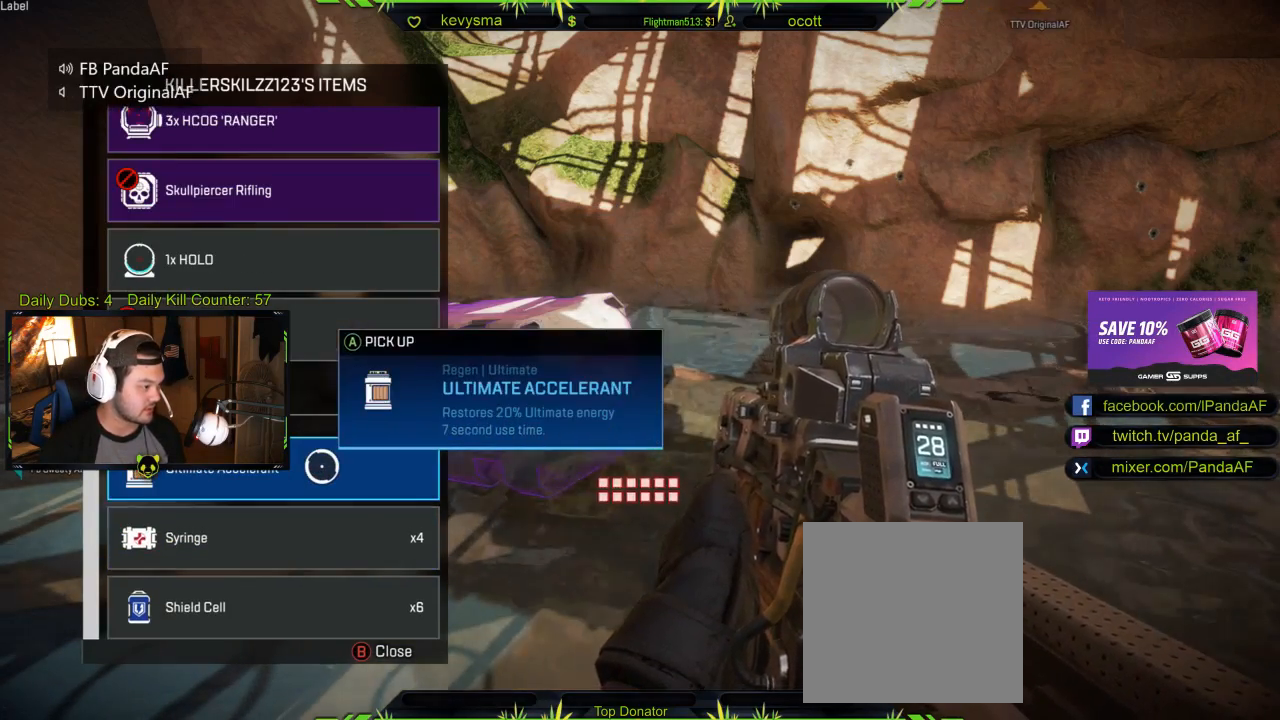
{"buttons": [], "left_stick": "center", "right_stick": "center", "events": []}
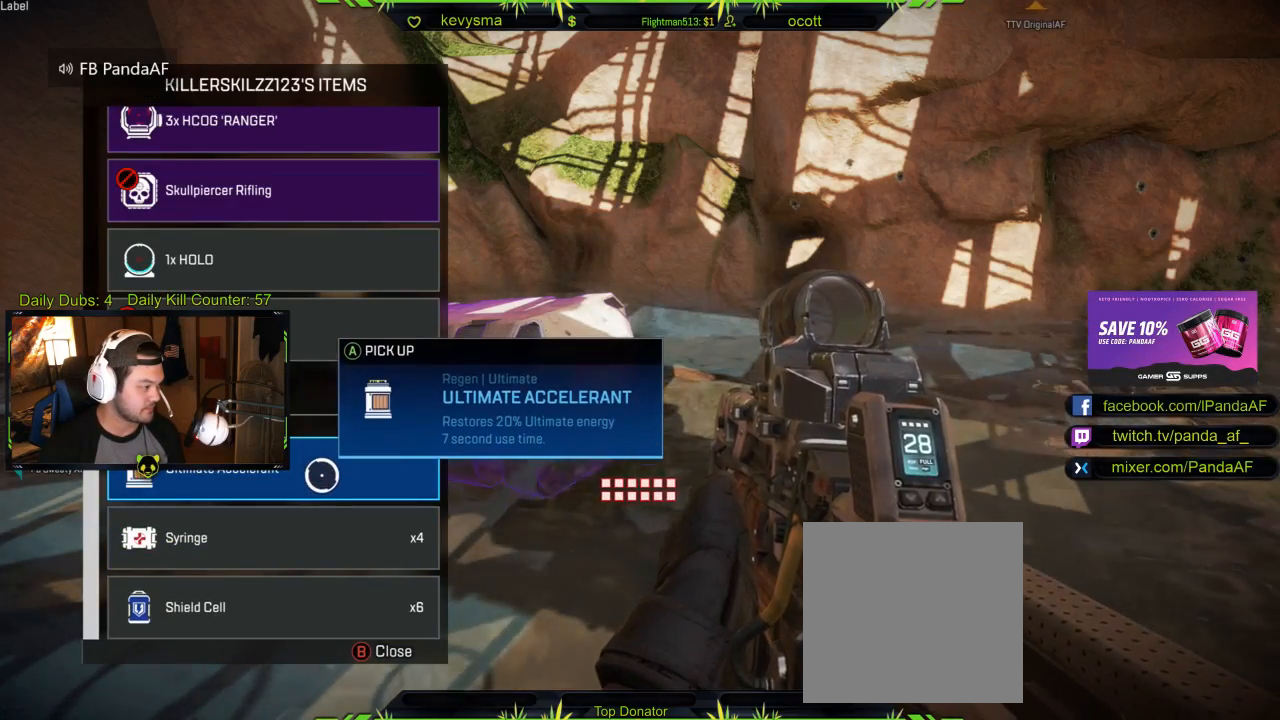
{"buttons": [], "left_stick": "center", "right_stick": "up", "events": [[133, "right_stick", "down"], [367, "right_stick", "center"], [500, "right_stick", "up"]]}
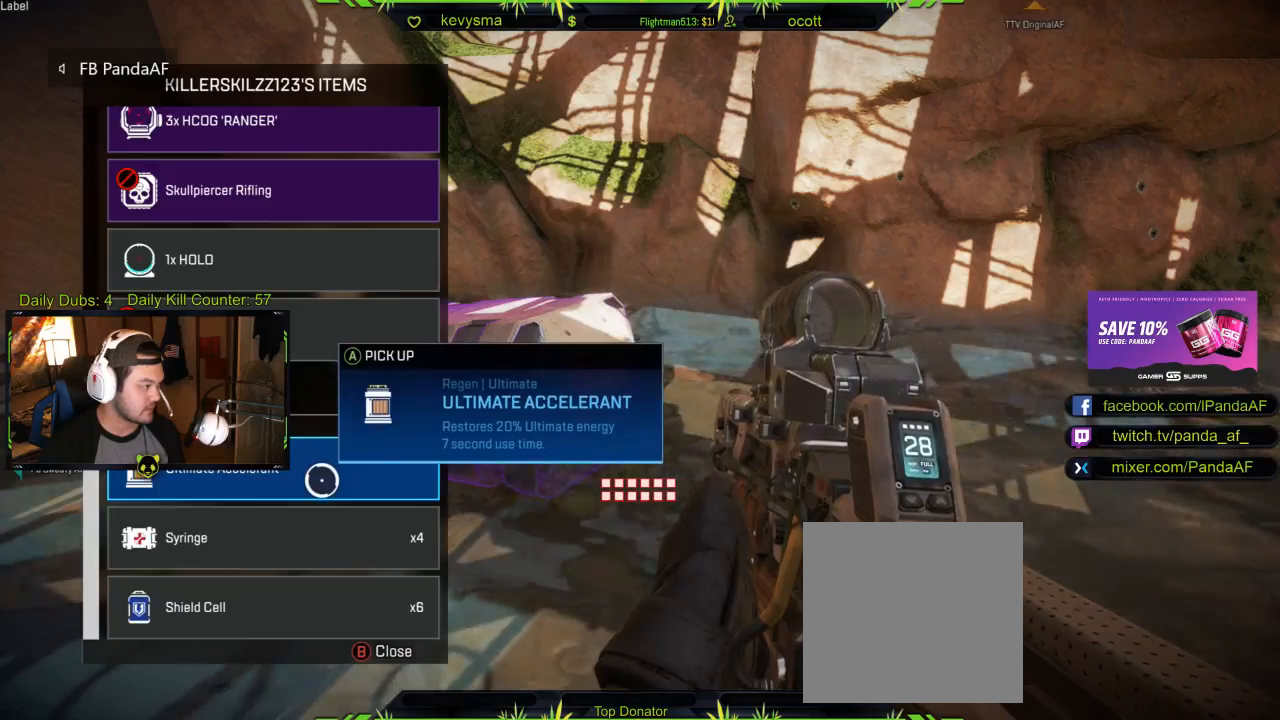
{"buttons": [], "left_stick": "center", "right_stick": "up", "events": []}
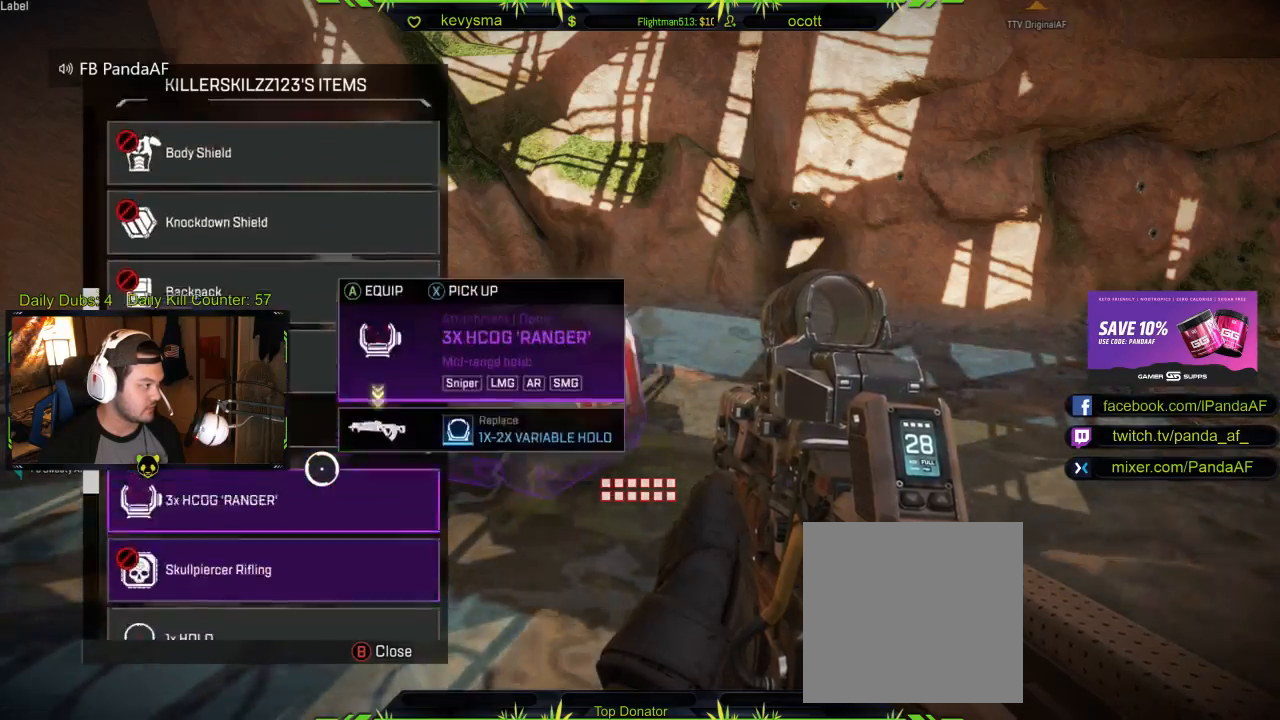
{"buttons": [], "left_stick": "center", "right_stick": "up", "events": [[117, "right_stick", "center"], [267, "right_stick", "up"]]}
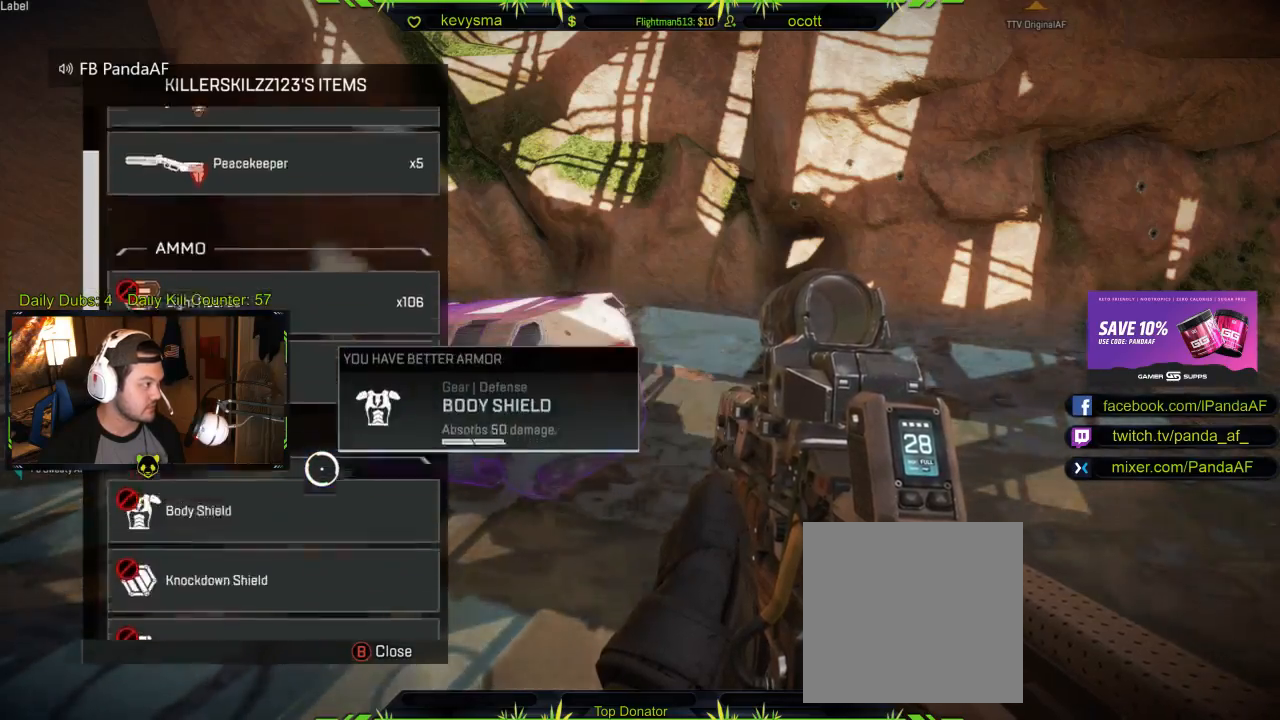
{"buttons": [], "left_stick": "center", "right_stick": "center", "events": [[300, "right_stick", "center"]]}
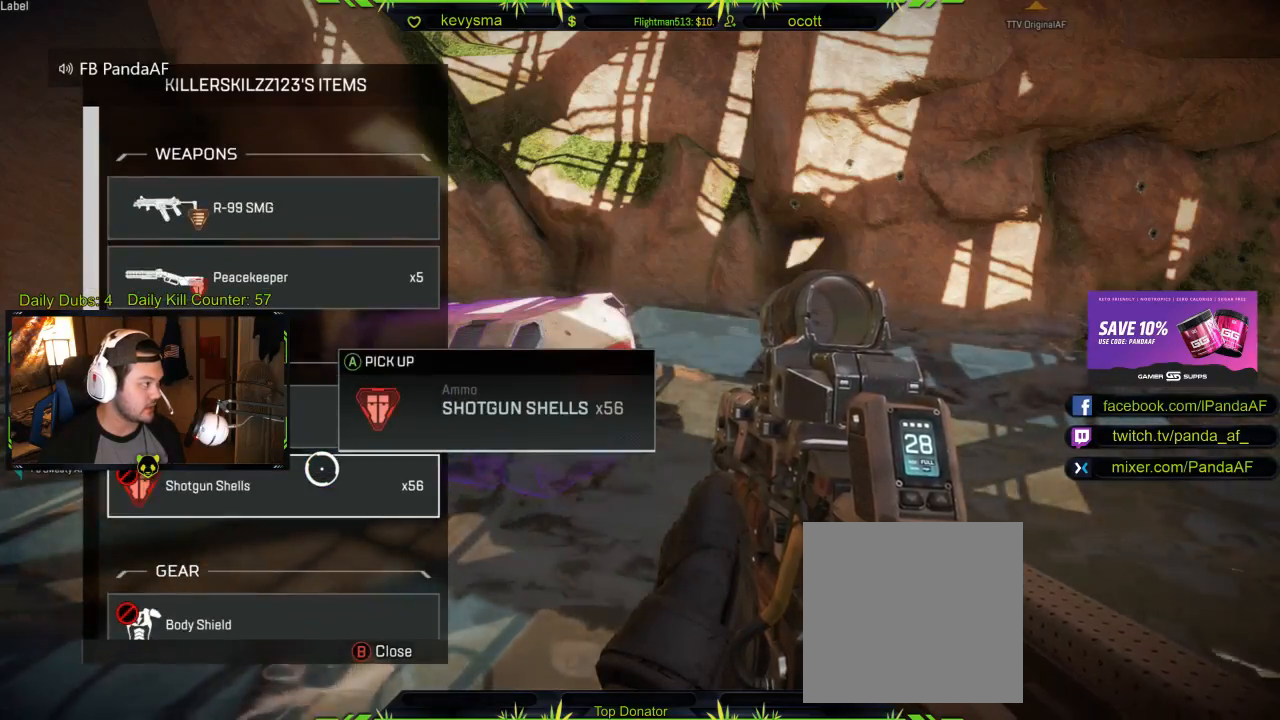
{"buttons": ["B"], "left_stick": "down", "right_stick": "center", "events": [[167, "left_stick", "up-left"], [317, "left_stick", "center"], [367, "left_stick", "down"], [450, "B", "down"]]}
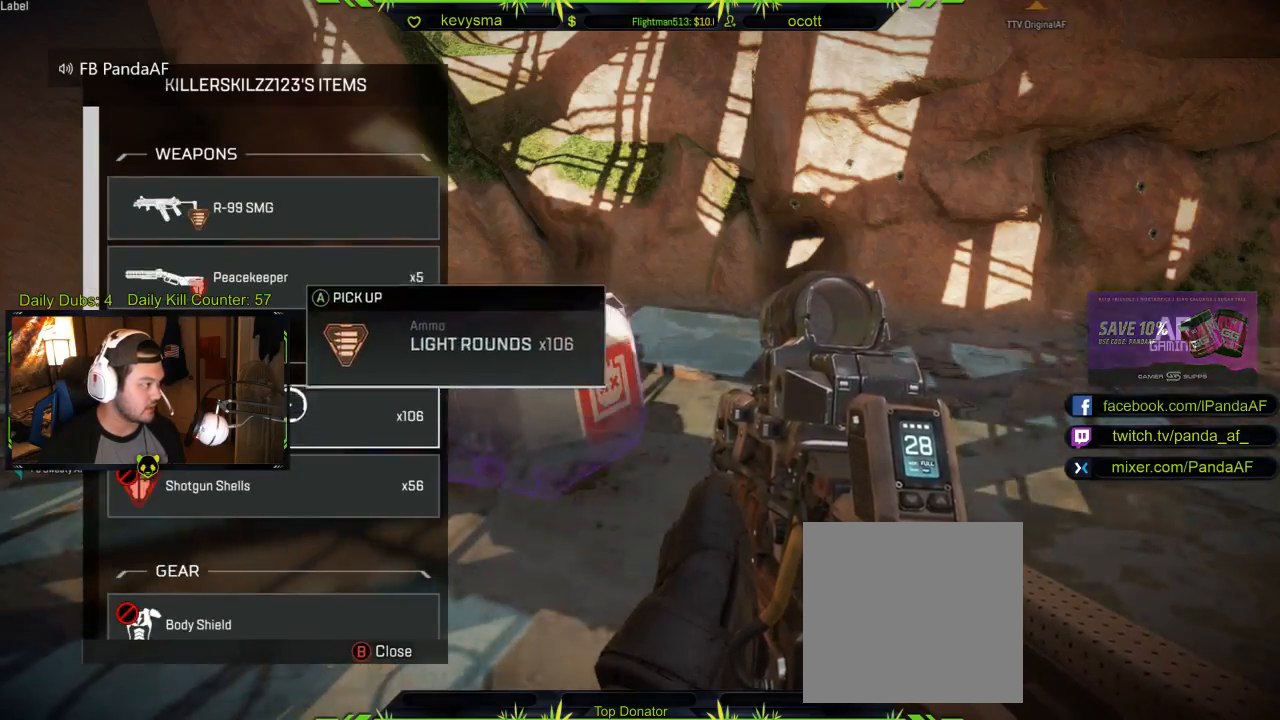
{"buttons": [], "left_stick": "down", "right_stick": "left", "events": [[33, "B", "up"], [67, "left_stick", "down-right"], [117, "right_stick", "left"], [450, "left_stick", "down"]]}
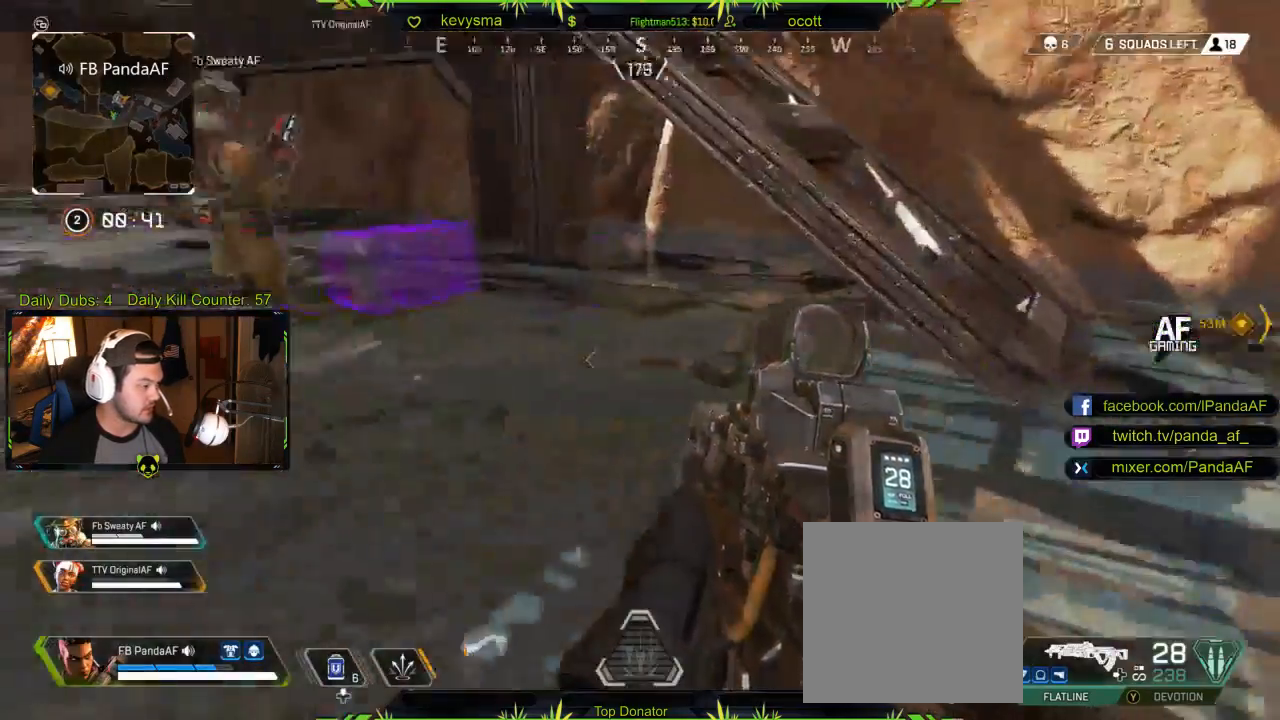
{"buttons": [], "left_stick": "up-right", "right_stick": "center", "events": [[17, "left_stick", "down-left"], [83, "left_stick", "up-left"], [83, "right_stick", "center"], [283, "L3", "down"], [283, "left_stick", "up"], [333, "right_stick", "right"], [417, "L3", "up"], [450, "left_stick", "up-right"], [500, "right_stick", "center"]]}
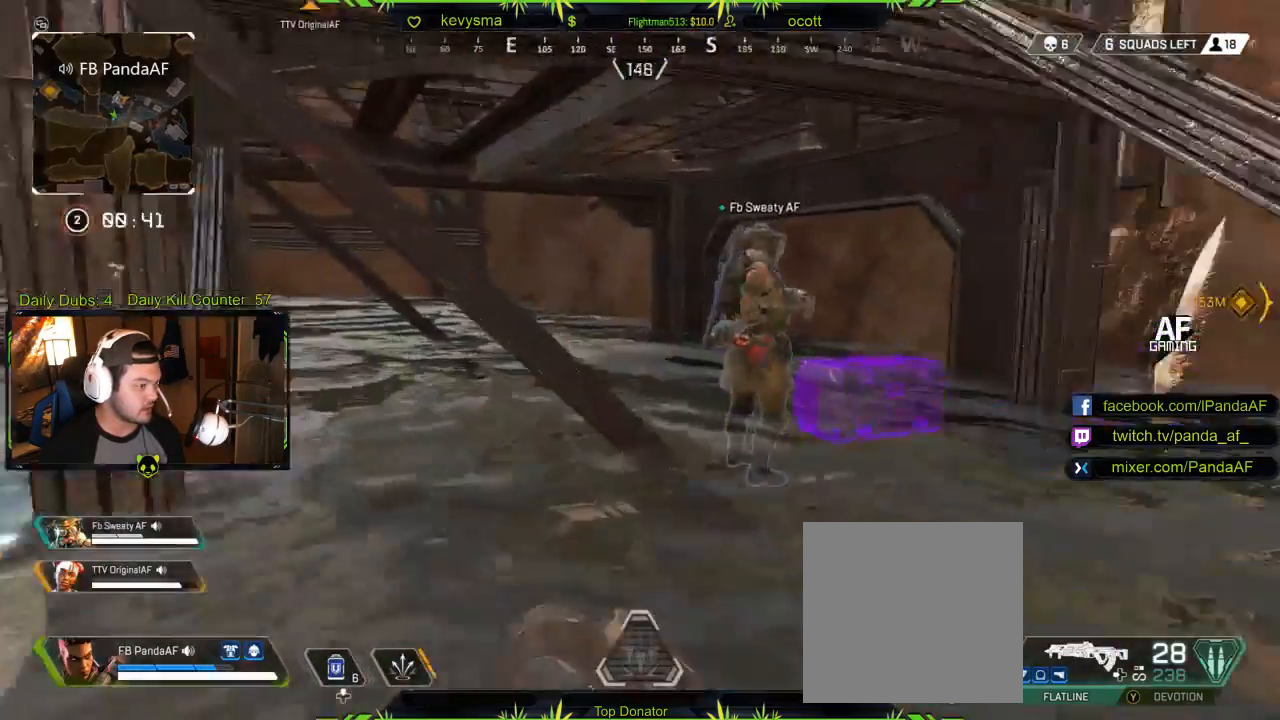
{"buttons": [], "left_stick": "up-right", "right_stick": "right", "events": [[150, "Y", "down"], [200, "left_stick", "right"], [250, "Y", "up"], [400, "left_stick", "up-right"], [400, "right_stick", "right"]]}
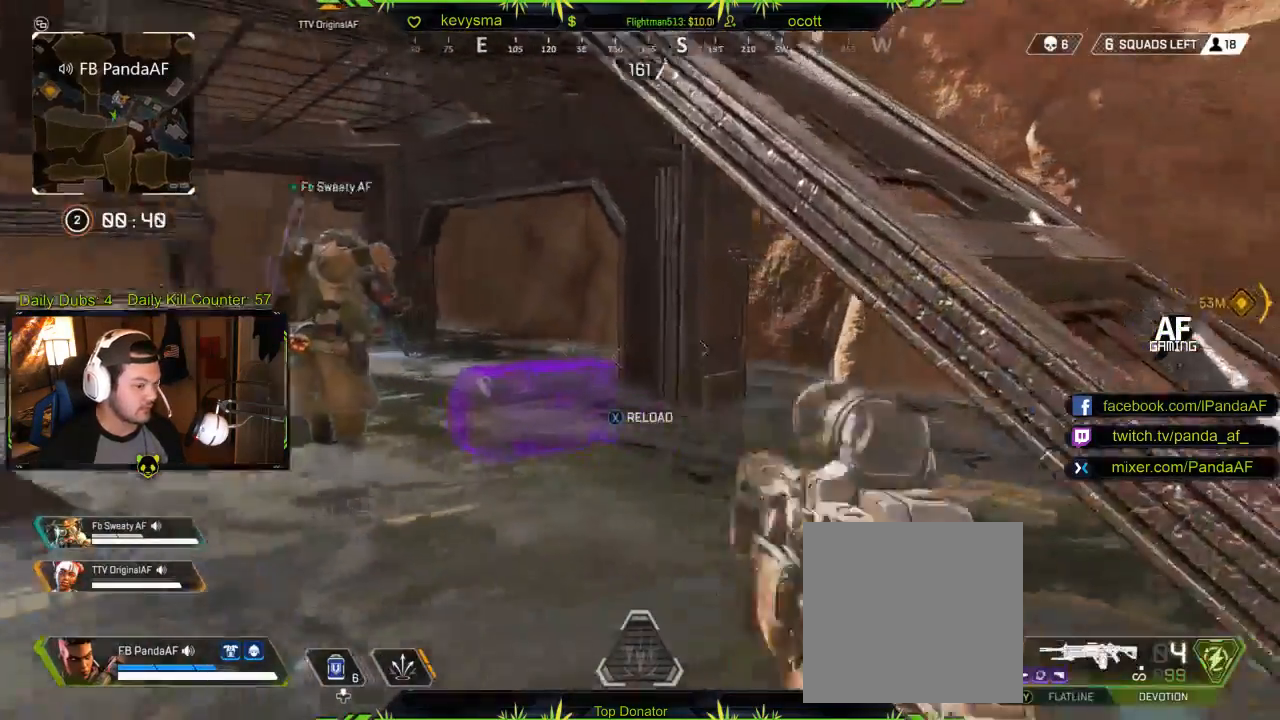
{"buttons": [], "left_stick": "up", "right_stick": "left", "events": [[83, "L3", "down"], [100, "left_stick", "up"], [133, "right_stick", "center"], [233, "L3", "up"], [300, "right_stick", "left"]]}
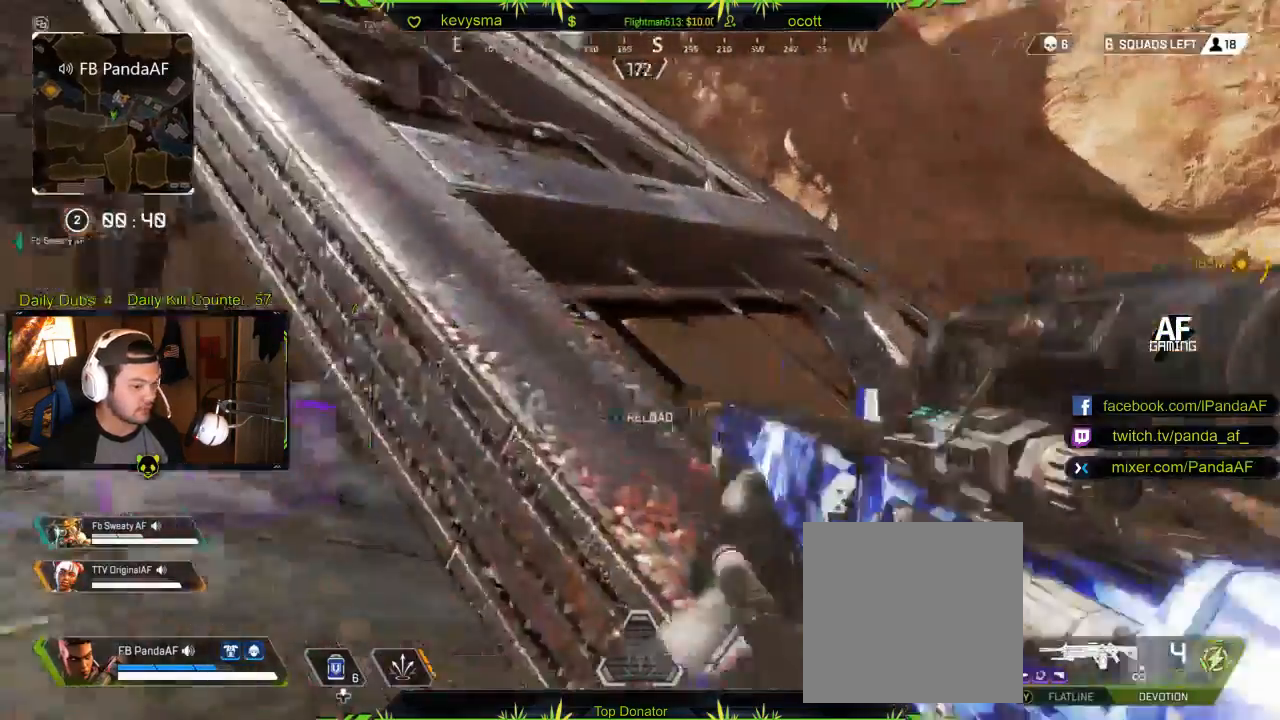
{"buttons": [], "left_stick": "down-right", "right_stick": "center", "events": [[67, "right_stick", "center"], [83, "left_stick", "right"], [133, "left_stick", "down-right"], [167, "X", "down"], [267, "X", "up"]]}
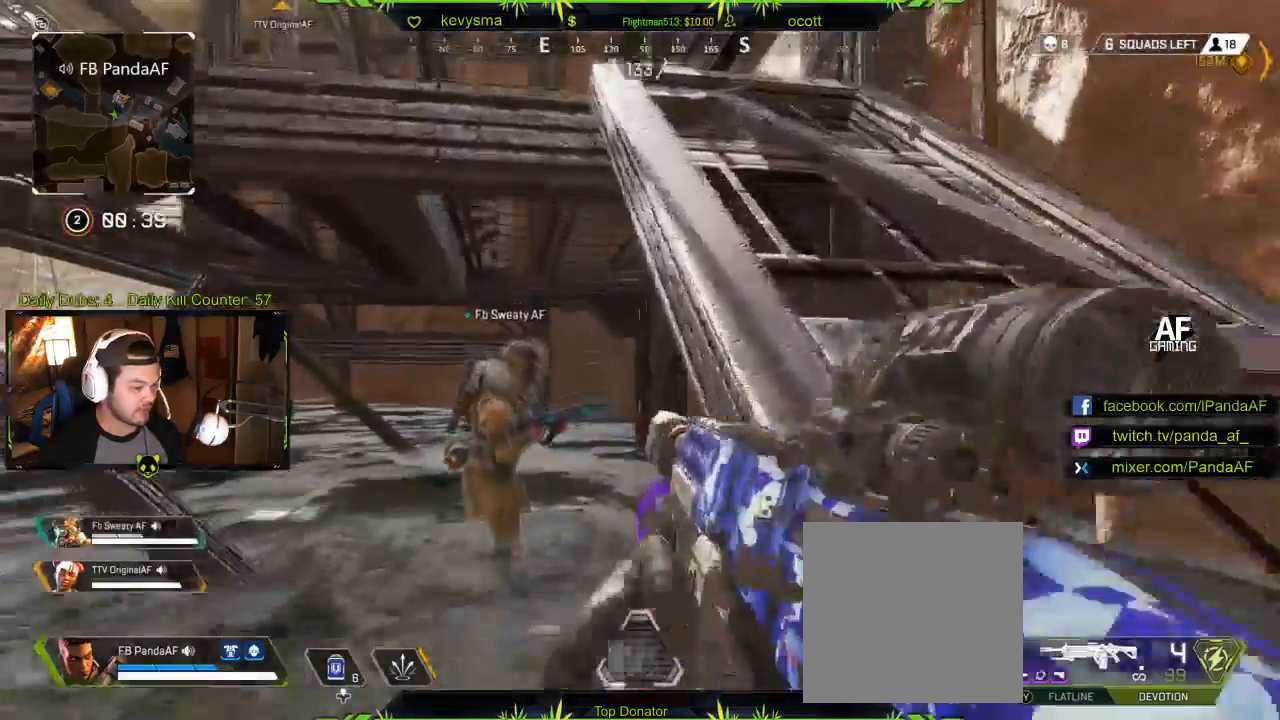
{"buttons": ["L3"], "left_stick": "up", "right_stick": "center", "events": [[200, "left_stick", "up-right"], [217, "right_stick", "left"], [333, "L3", "down"], [333, "left_stick", "up"], [400, "right_stick", "center"]]}
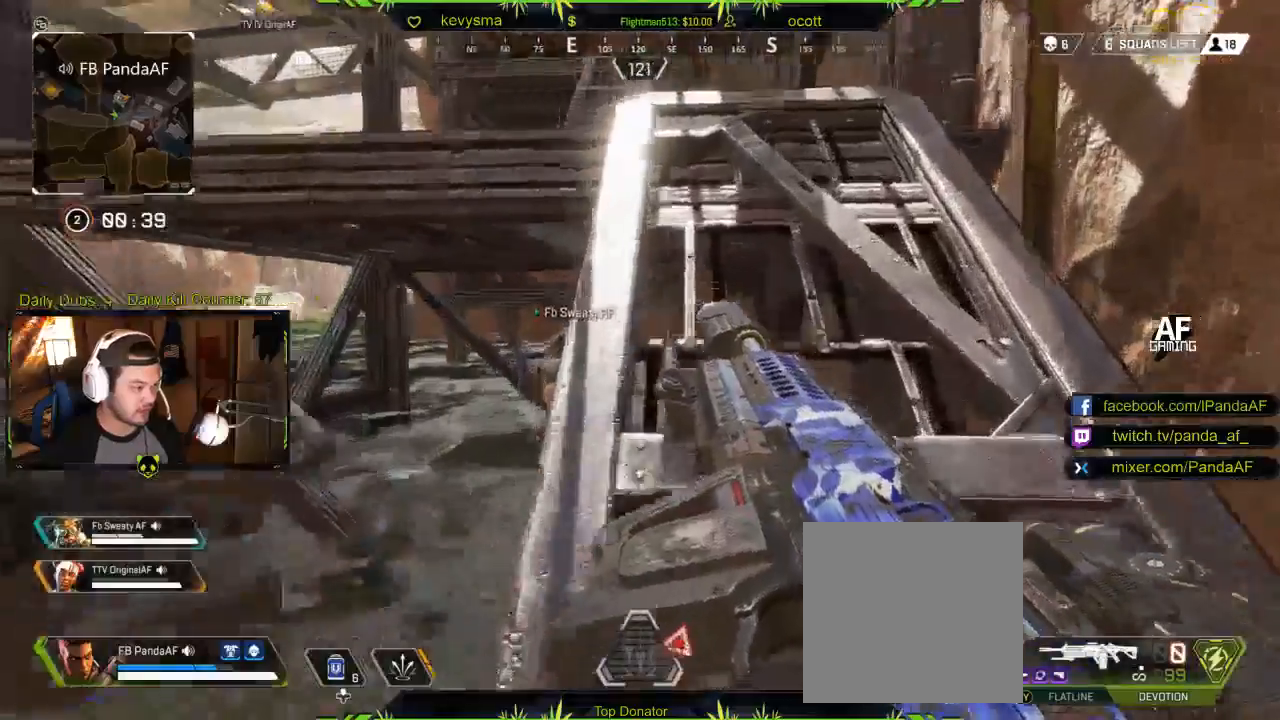
{"buttons": [], "left_stick": "up", "right_stick": "center", "events": [[83, "right_stick", "left"], [117, "L3", "up"], [217, "right_stick", "center"], [333, "R1", "down"], [383, "R1", "up"]]}
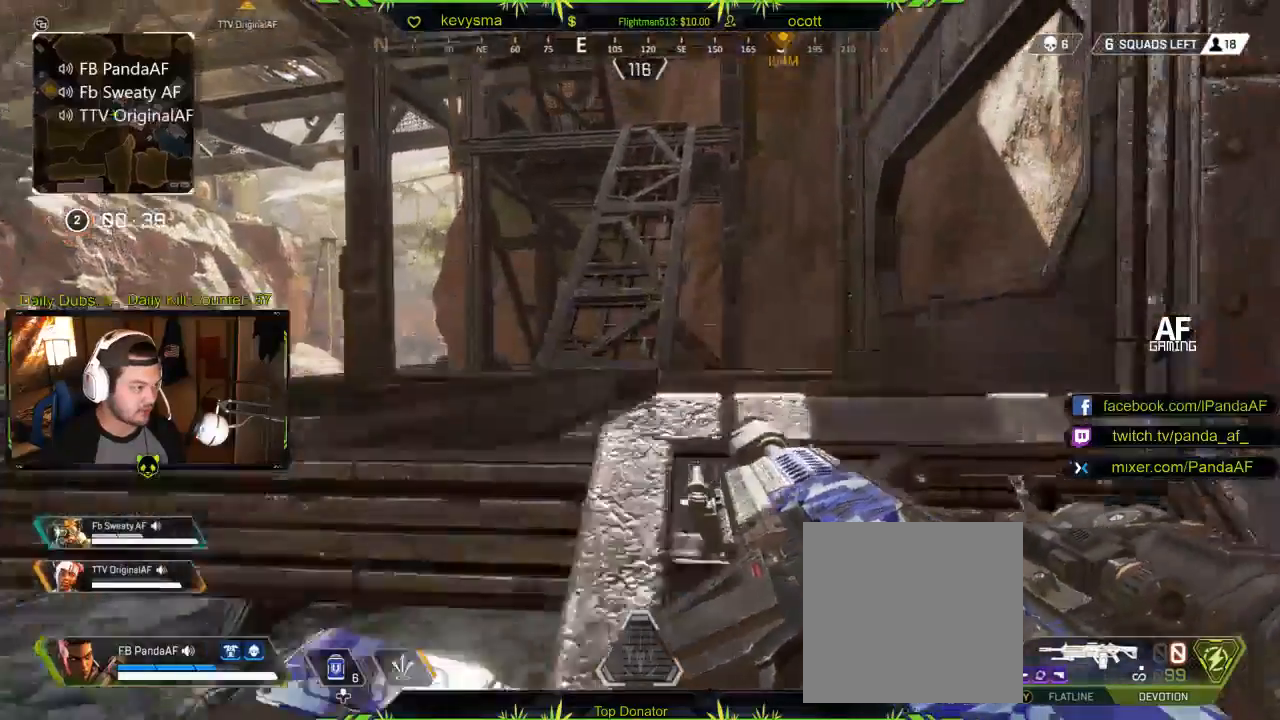
{"buttons": [], "left_stick": "up", "right_stick": "center", "events": [[100, "L3", "down"], [133, "right_stick", "down-left"], [300, "L3", "up"], [333, "right_stick", "left"], [433, "right_stick", "center"]]}